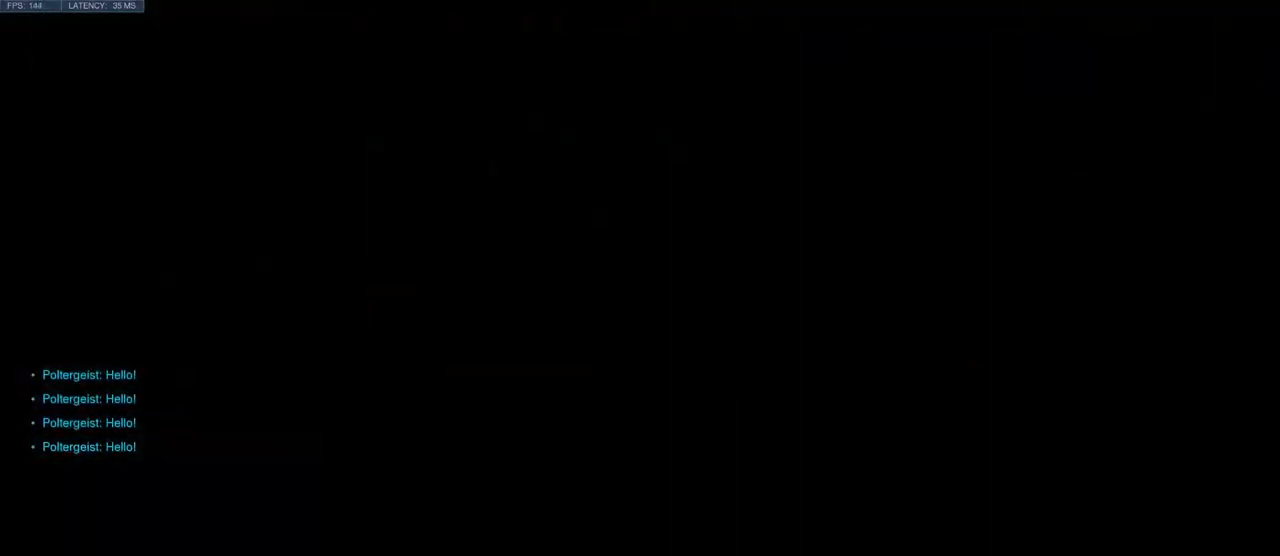
Gameplay with keyboard and mouse; each line is a JSON object with the keys and mouse buttons held at the frame after it. "events" lists presses ("down") and releases ("up") of "a", "ctrl", "d", "e", "q", "s", "shift", "space", "w", "mouse_left", "mouse_wheel", "mouse_right", "mouse_mb4" and "mouse_mb5" between this image and that frame as [ms after this image, input, new state], when the widget could be followed in between. "mouse_left", "mouse_wheel", "mouse_right", "mouse_mb4", "mouse_mb5" = the "left", "wheel", "right", "mb4", "mb5" buttons of the "mouse" list. No other keys are recorded. "wheel" means that the mouse wheel is clicked or scrolled. Mouse movement is not recorded.
{"keys": ["w"], "mouse": [], "events": [[466, "w", "down"]]}
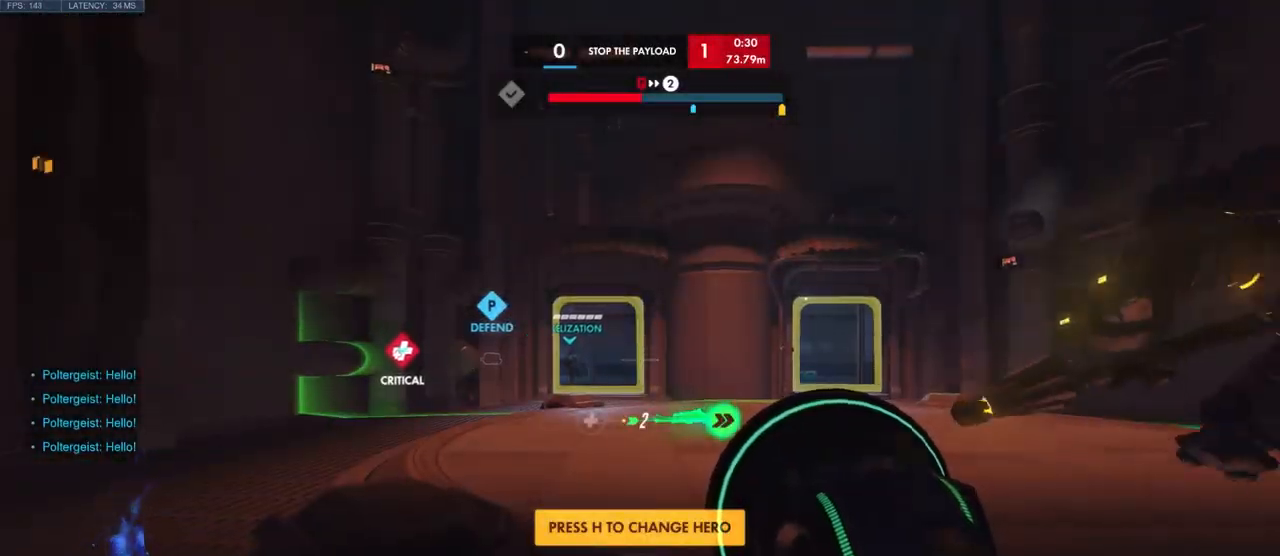
{"keys": ["w"], "mouse": [], "events": [[250, "e", "down"], [416, "e", "up"]]}
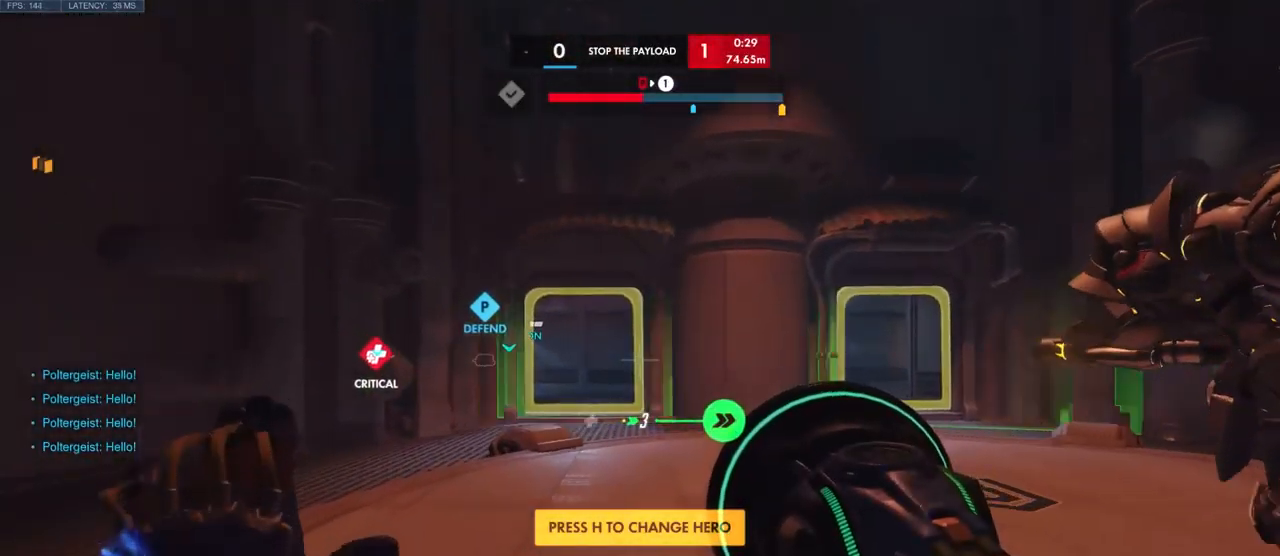
{"keys": ["w"], "mouse": [], "events": []}
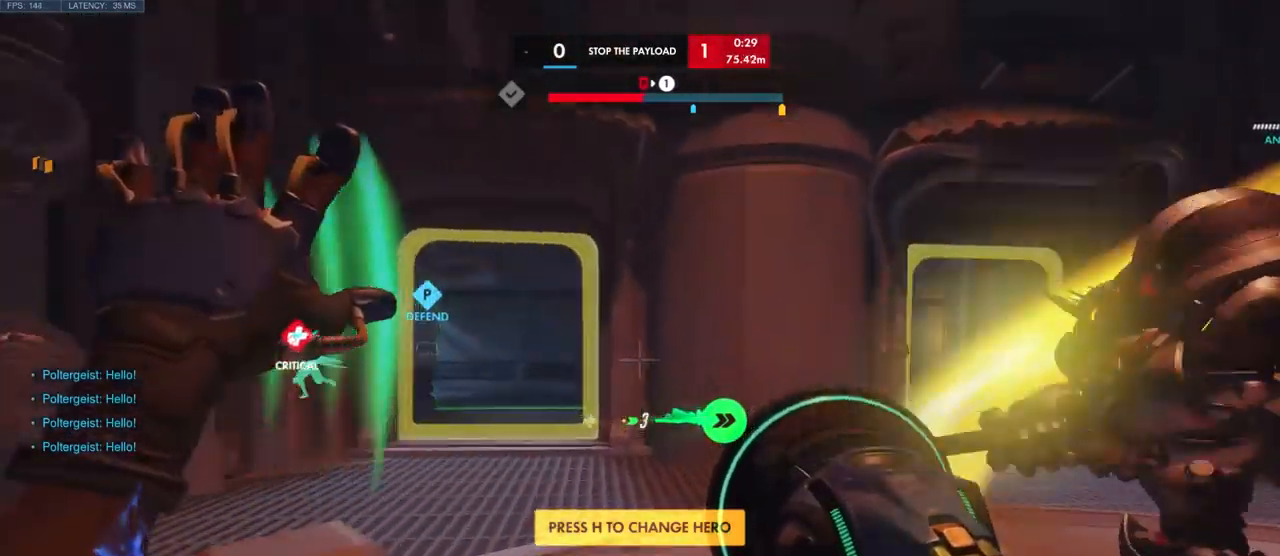
{"keys": ["w"], "mouse": [], "events": []}
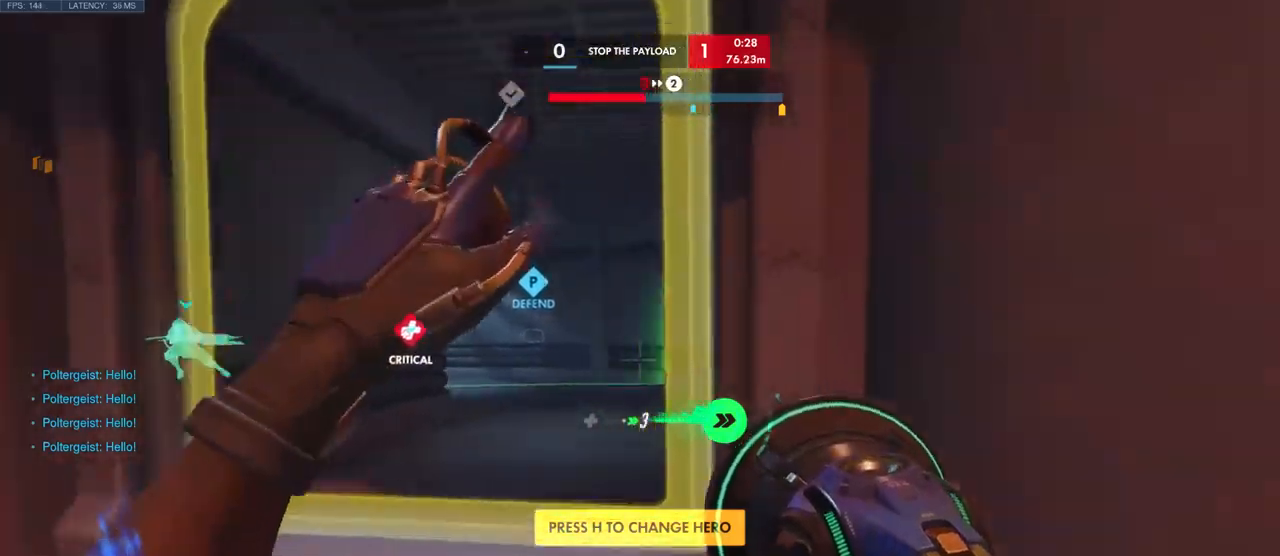
{"keys": ["w"], "mouse": [], "events": [[167, "space", "down"], [267, "space", "up"], [367, "space", "down"], [433, "space", "up"]]}
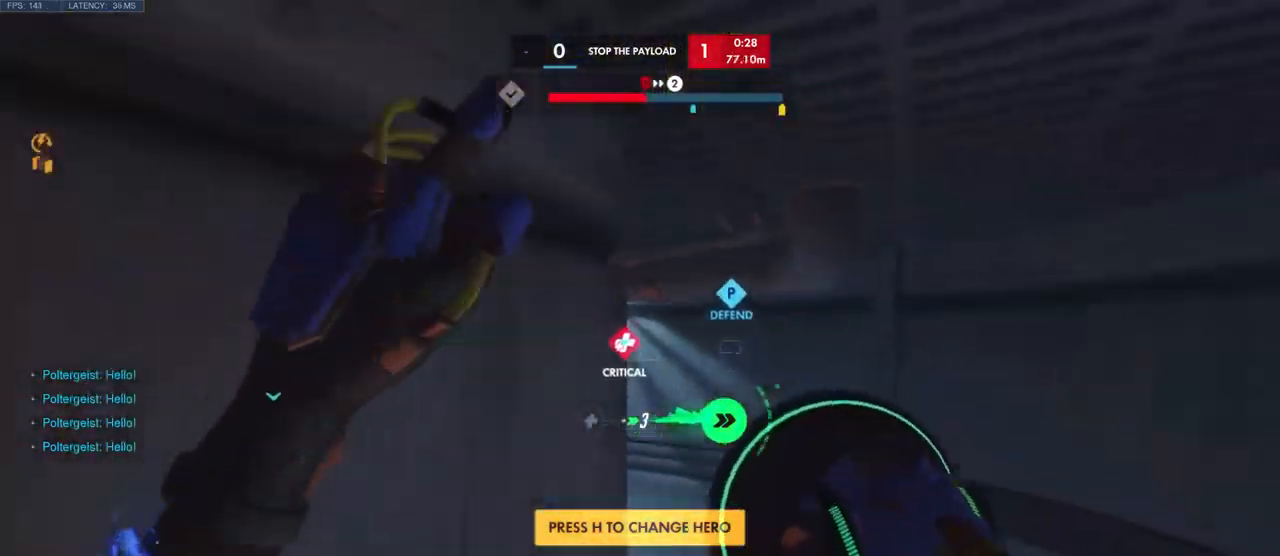
{"keys": ["w"], "mouse": [], "events": [[383, "space", "down"], [500, "space", "up"]]}
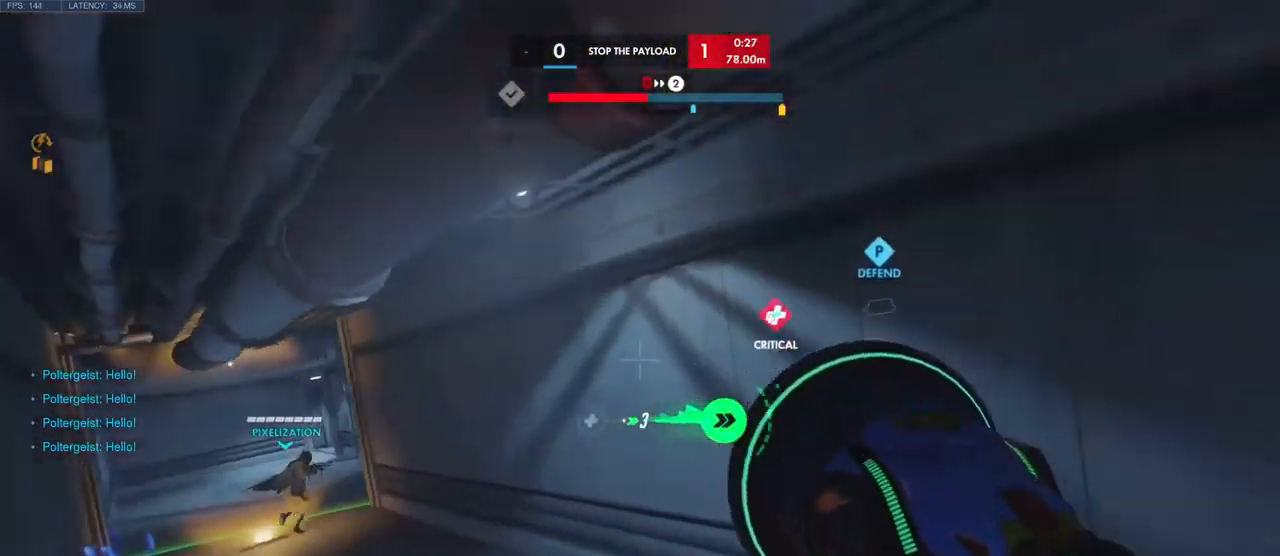
{"keys": ["w"], "mouse": [], "events": []}
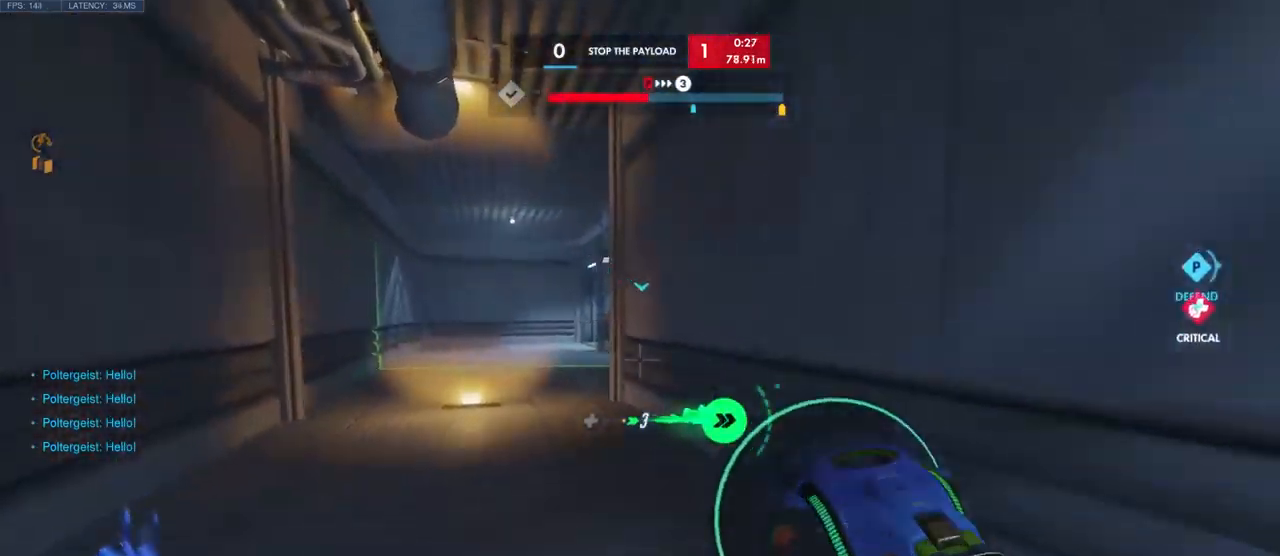
{"keys": ["a", "w"], "mouse": [], "events": [[317, "space", "down"], [433, "space", "up"], [483, "a", "down"]]}
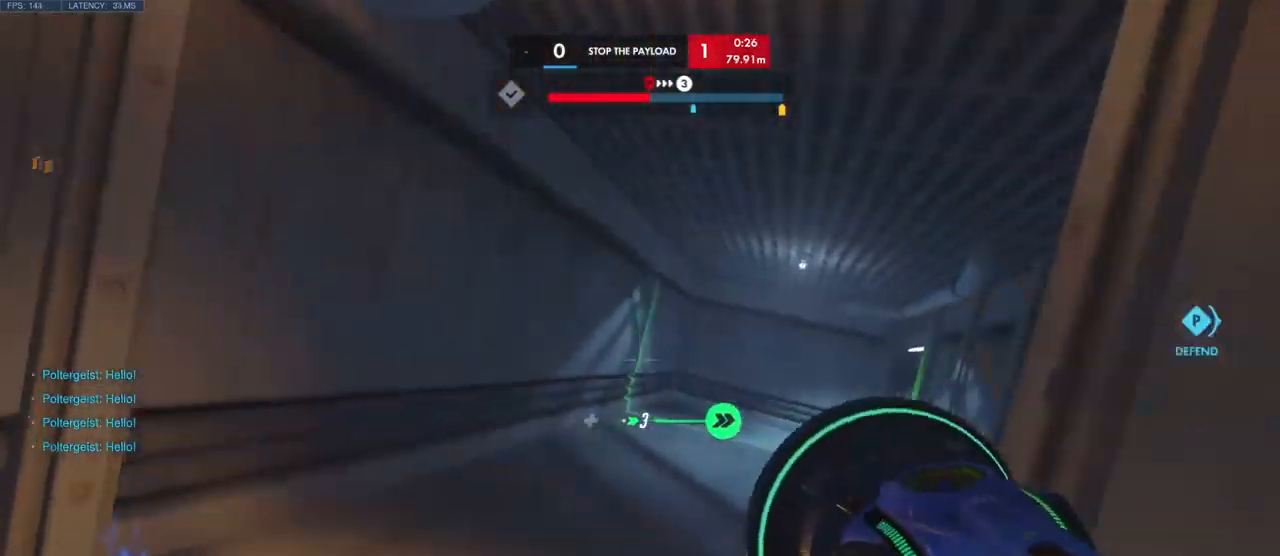
{"keys": ["w"], "mouse": [], "events": [[33, "space", "down"], [133, "space", "up"], [483, "a", "up"]]}
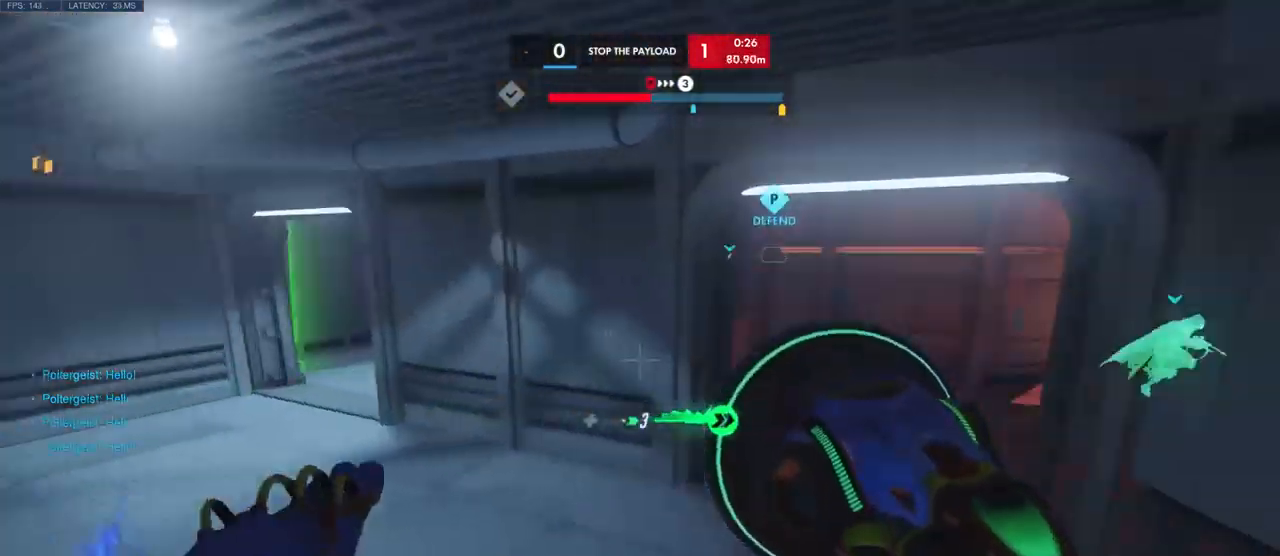
{"keys": ["w"], "mouse": [], "events": [[100, "d", "down"], [367, "d", "up"]]}
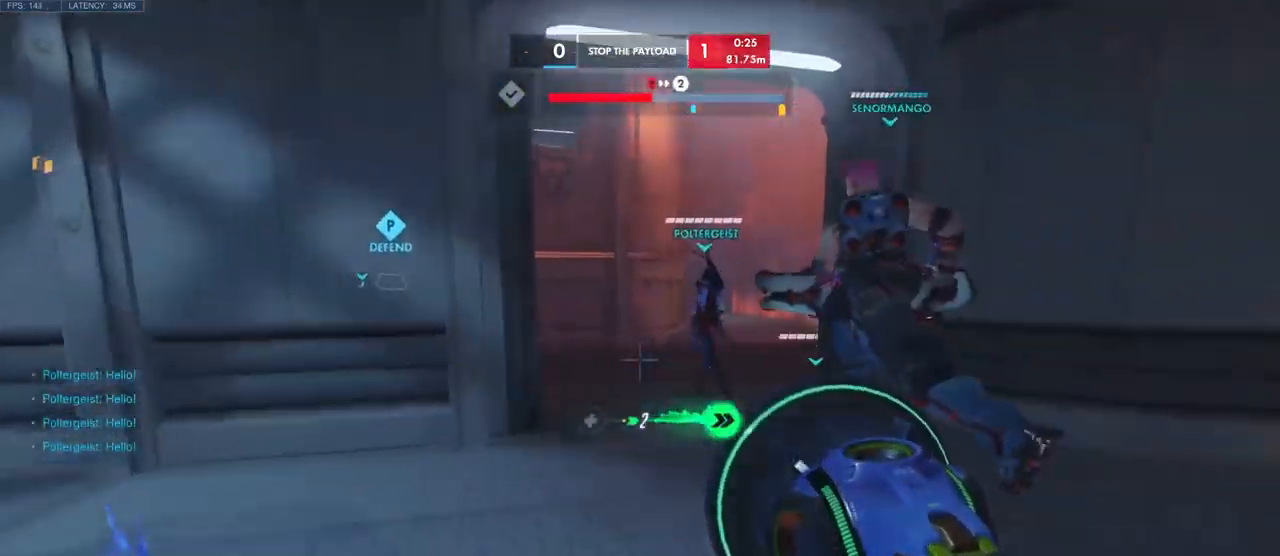
{"keys": ["w"], "mouse": [], "events": []}
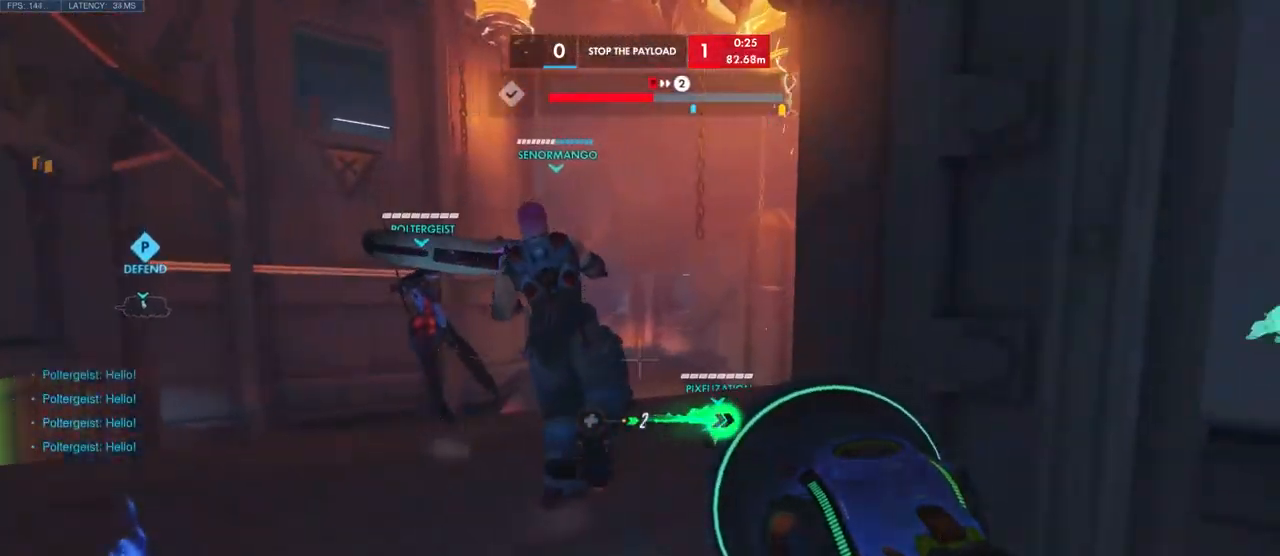
{"keys": ["w"], "mouse": [], "events": [[333, "space", "down"], [433, "space", "up"]]}
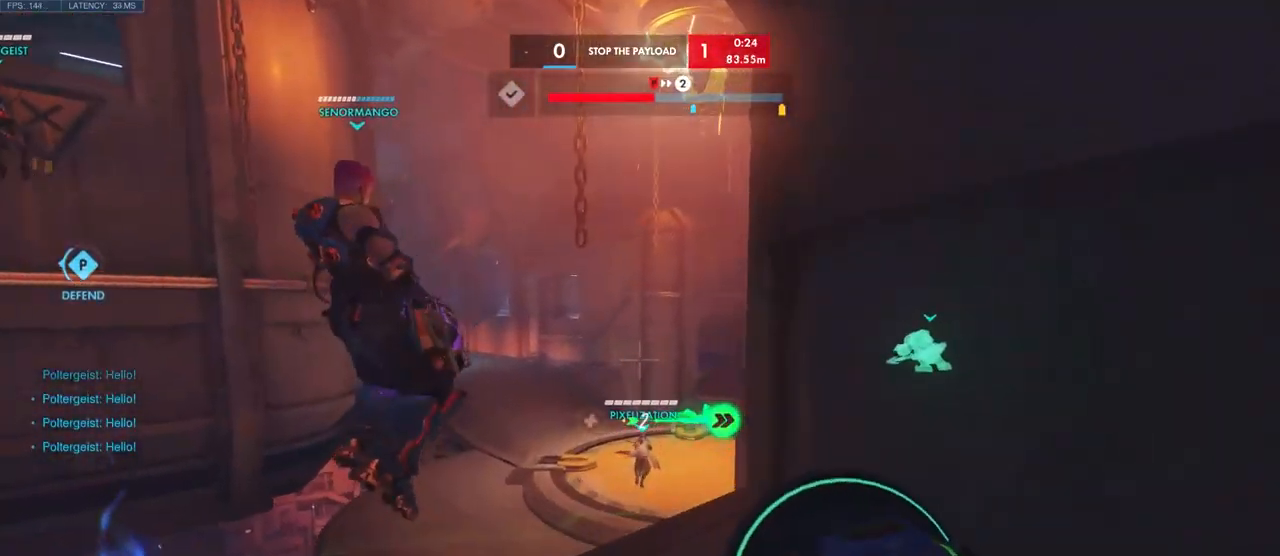
{"keys": ["space", "w"], "mouse": [], "events": [[217, "space", "down"], [333, "space", "up"], [450, "space", "down"]]}
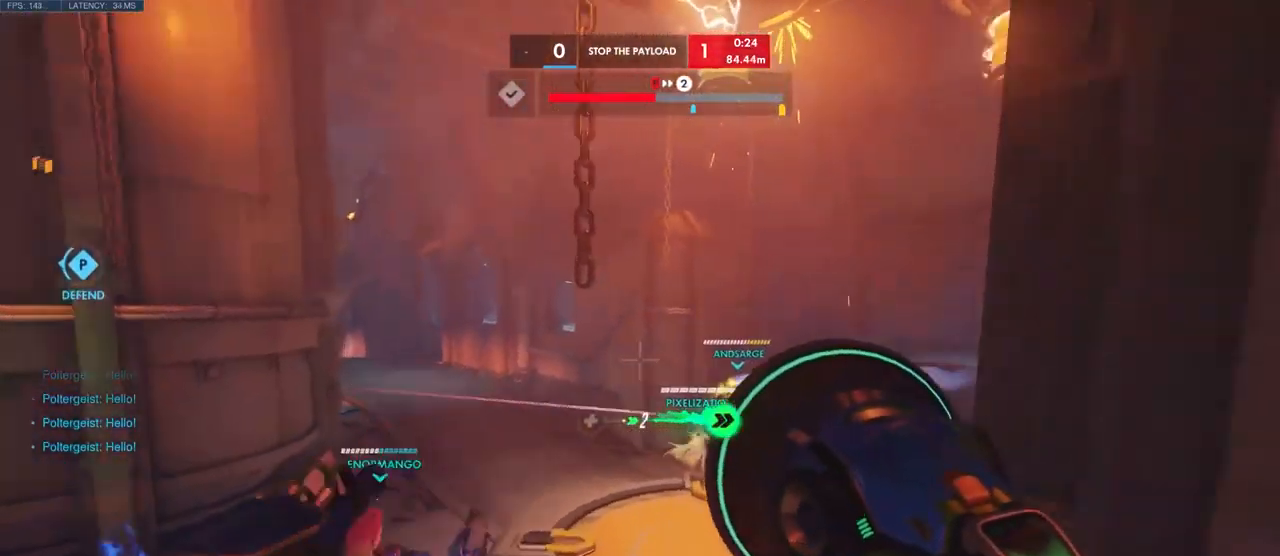
{"keys": ["w"], "mouse": [], "events": [[67, "space", "up"]]}
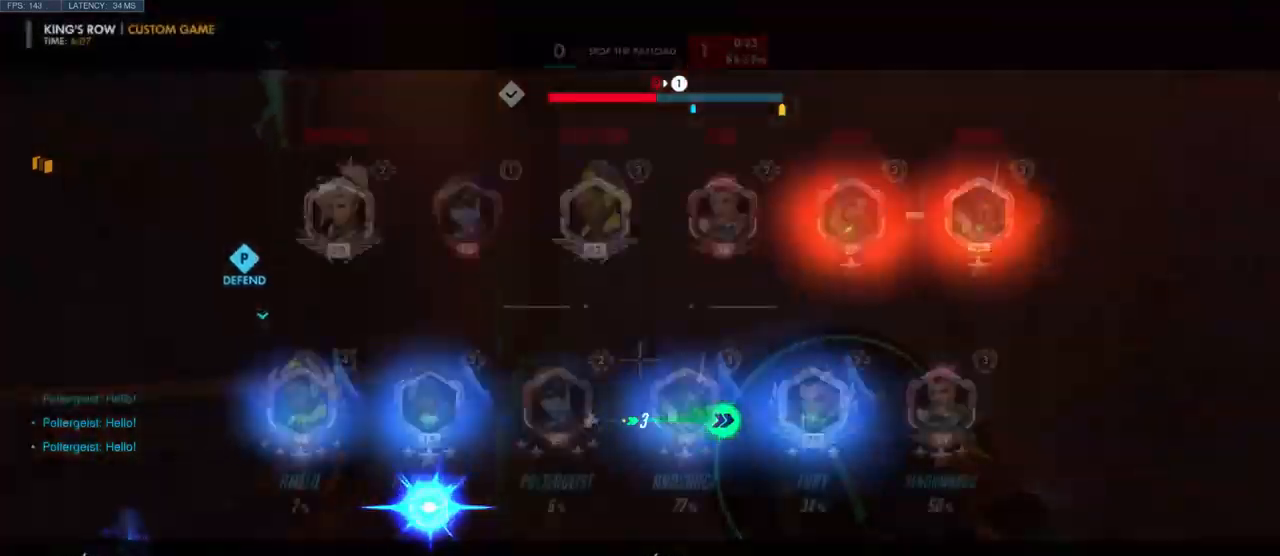
{"keys": ["w"], "mouse": [], "events": []}
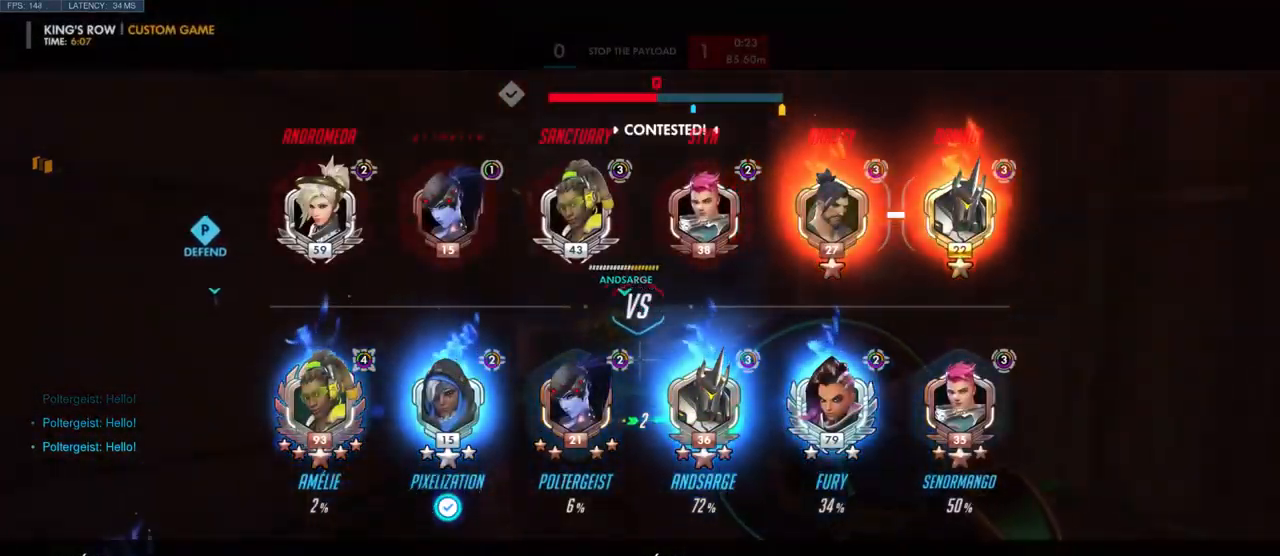
{"keys": ["w"], "mouse": [], "events": []}
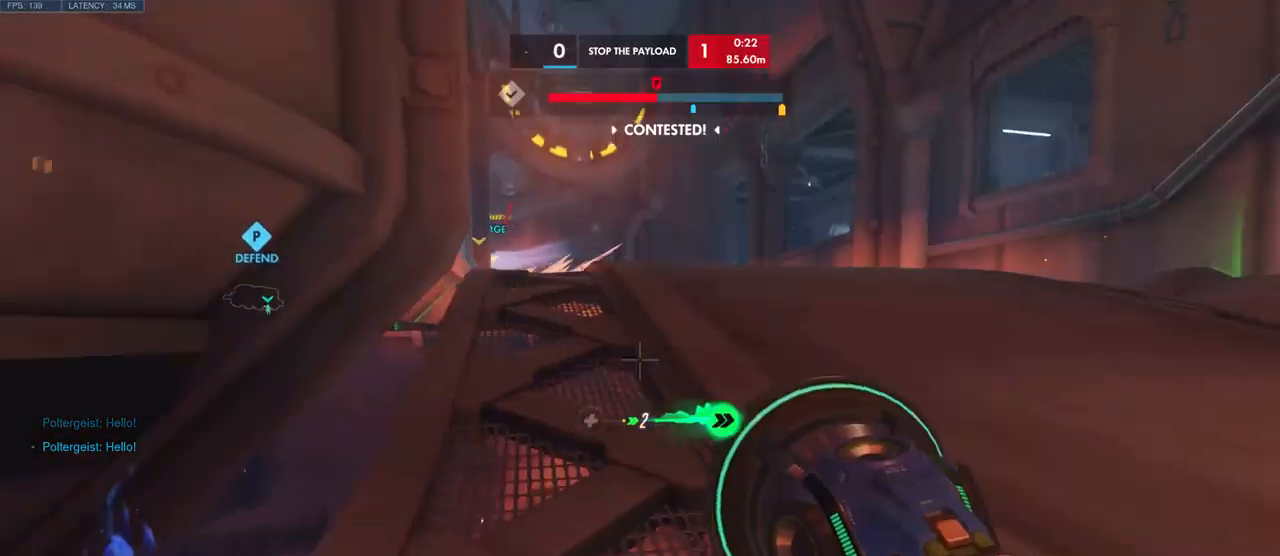
{"keys": ["d", "w"], "mouse": [], "events": [[34, "d", "down"], [50, "w", "up"], [334, "w", "down"]]}
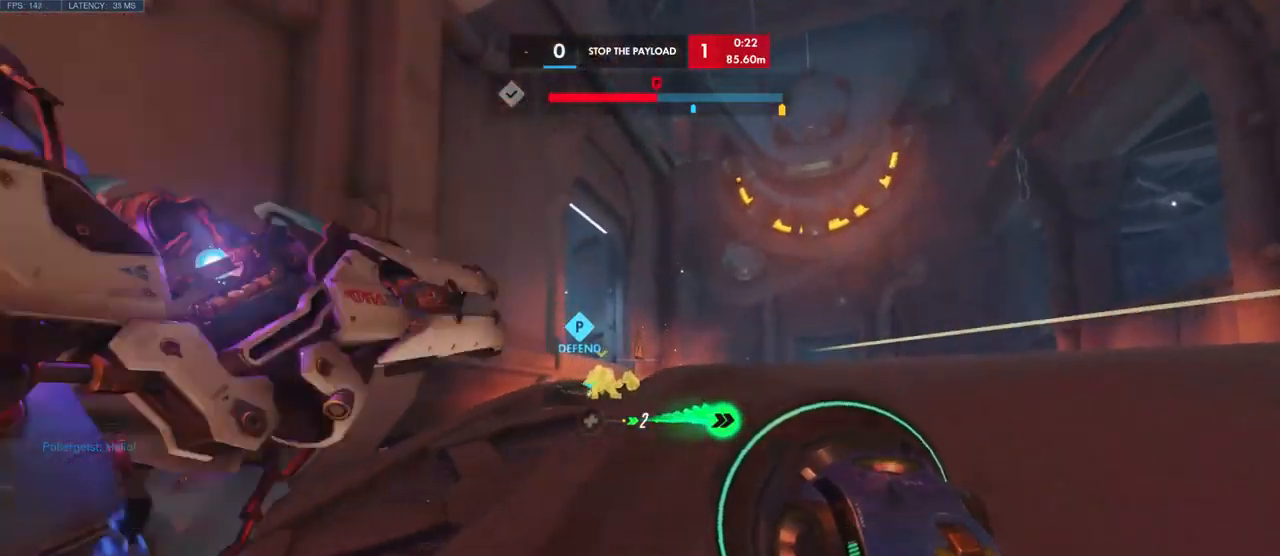
{"keys": ["d", "w"], "mouse": [], "events": []}
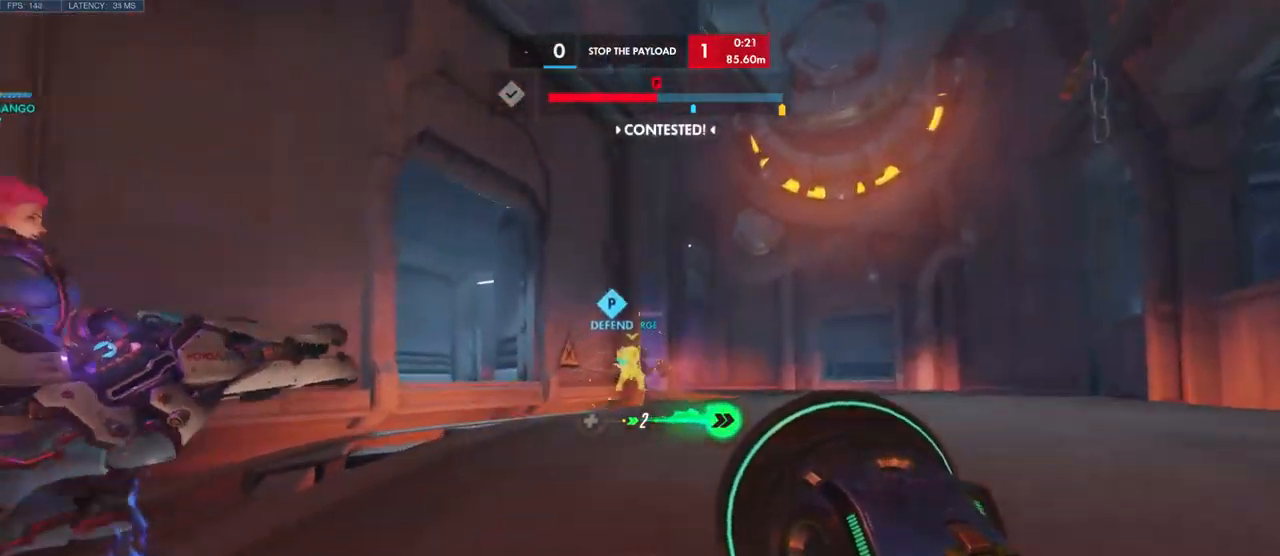
{"keys": ["d", "w"], "mouse": [], "events": []}
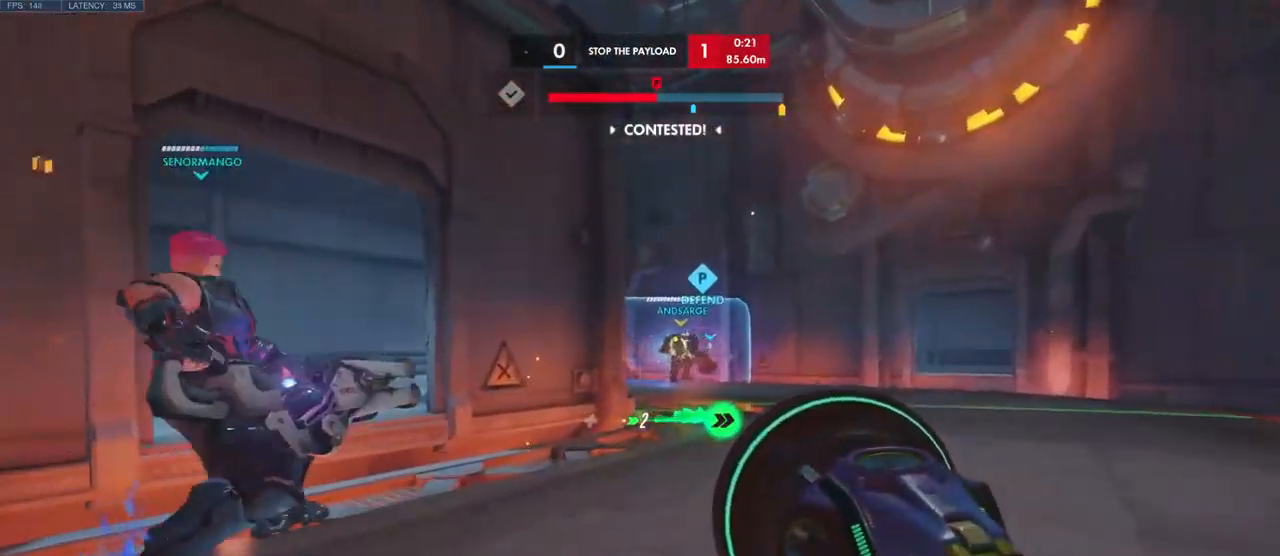
{"keys": ["d", "w"], "mouse": ["left"], "events": [[100, "mouse_left", "down"]]}
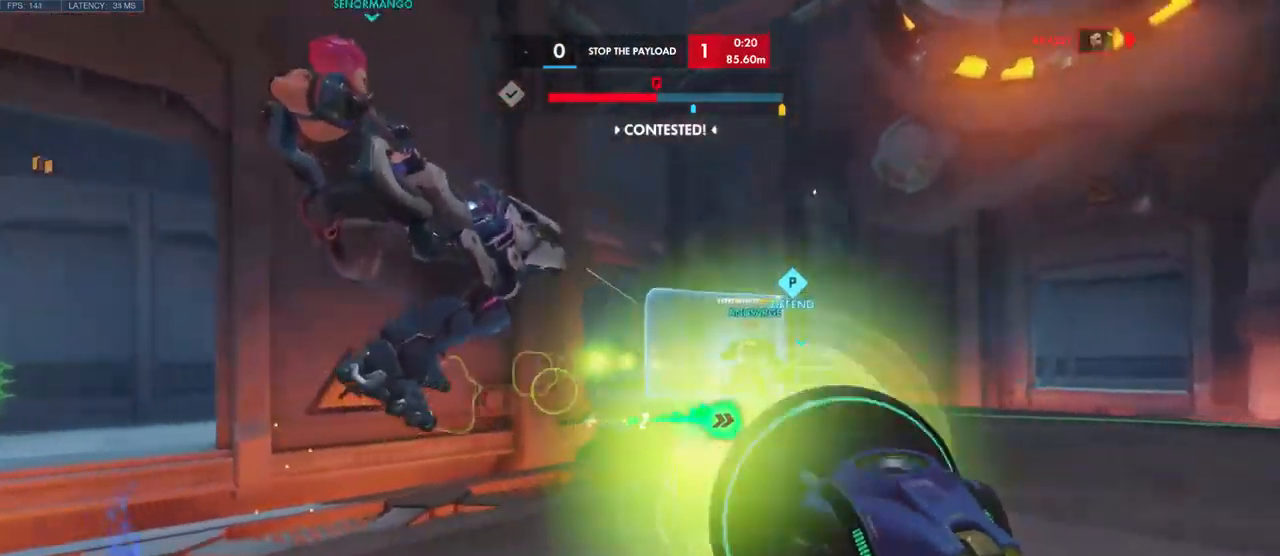
{"keys": ["d", "w"], "mouse": ["left"], "events": []}
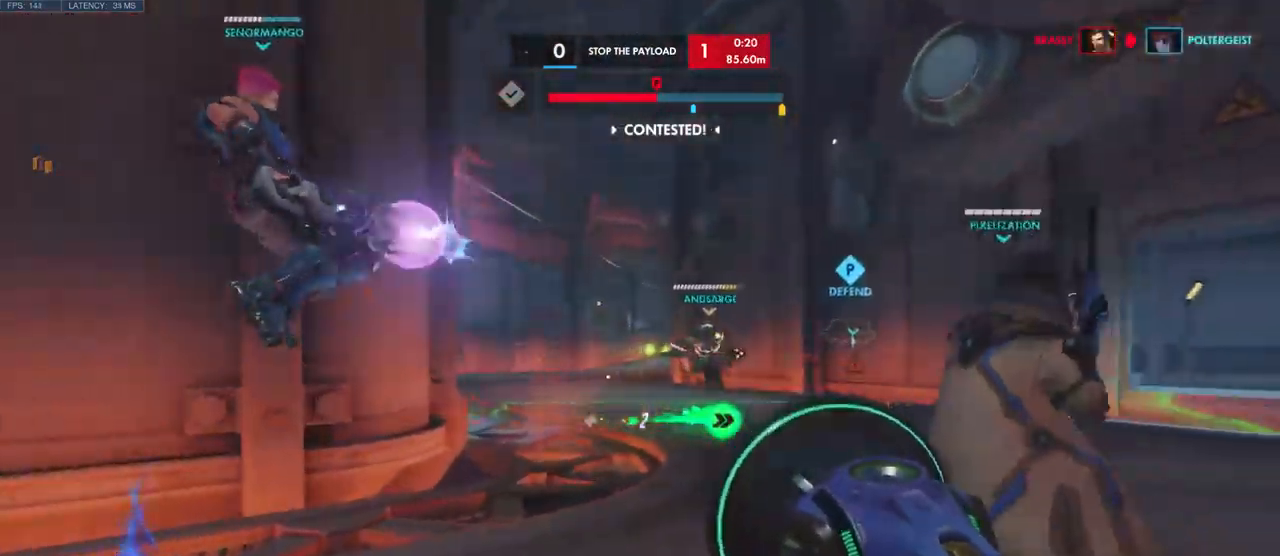
{"keys": ["w"], "mouse": [], "events": [[367, "d", "up"], [400, "mouse_left", "up"]]}
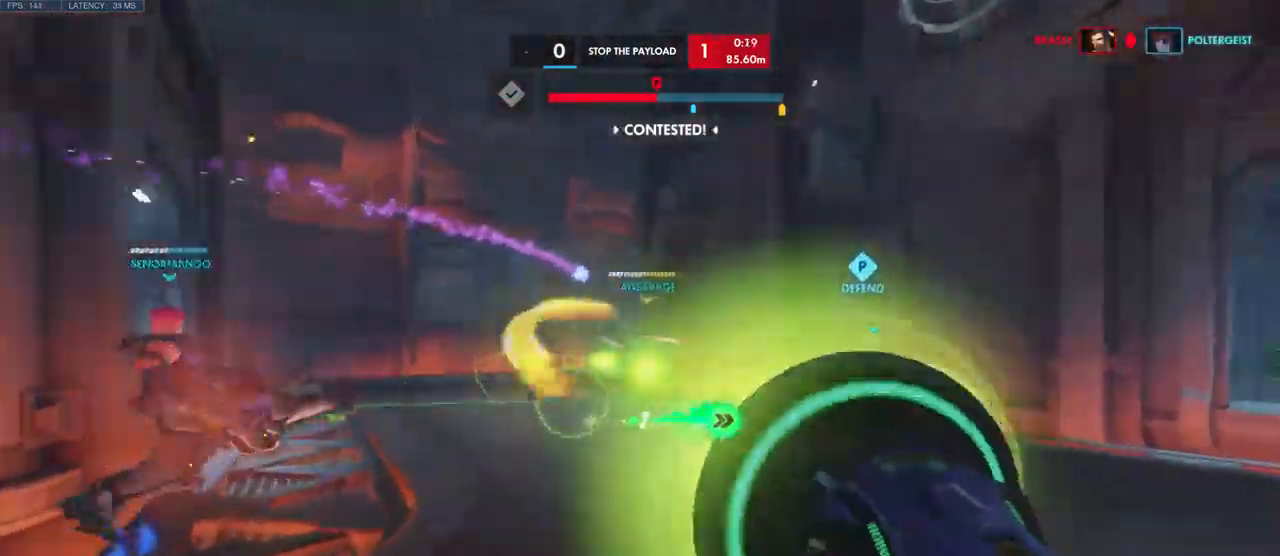
{"keys": ["d", "space", "w"], "mouse": [], "events": [[417, "d", "down"], [417, "space", "down"]]}
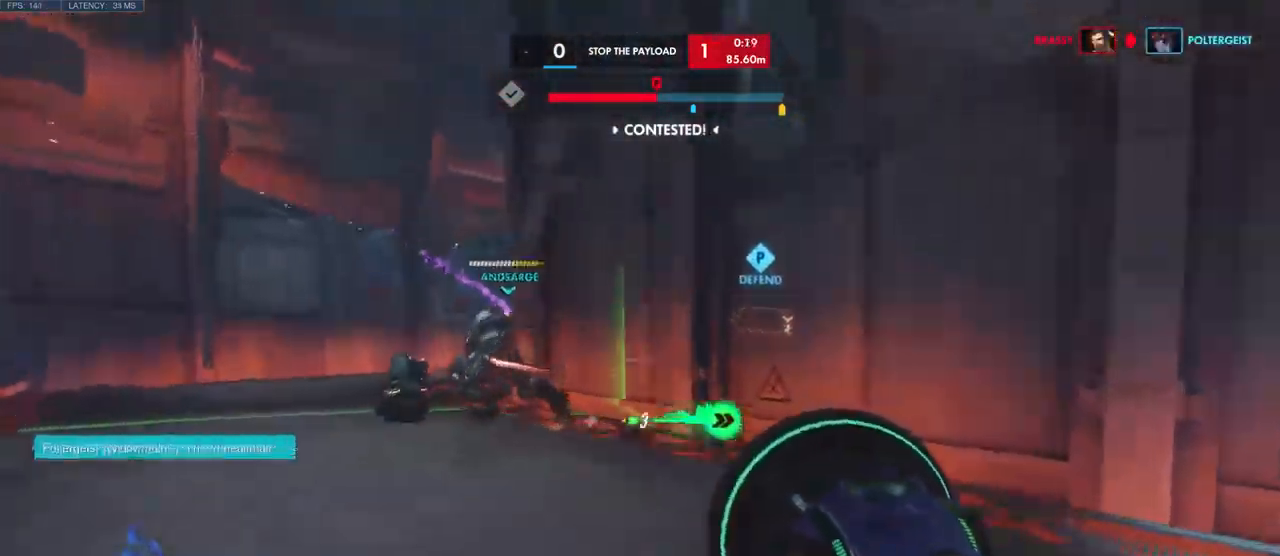
{"keys": ["d", "w"], "mouse": [], "events": [[50, "space", "up"]]}
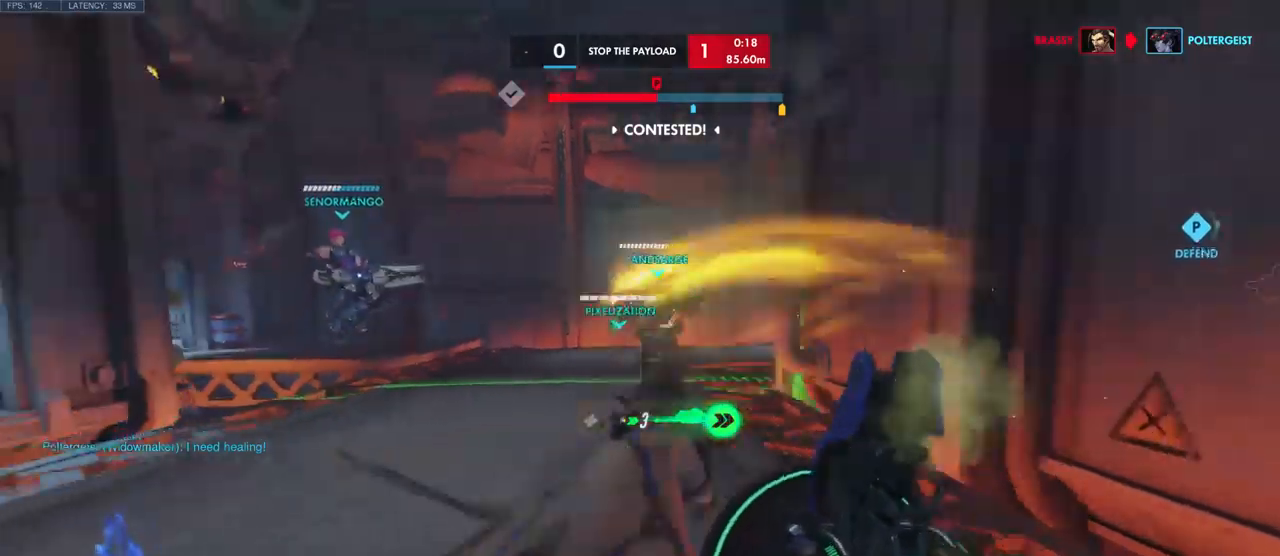
{"keys": ["w"], "mouse": [], "events": [[66, "d", "up"]]}
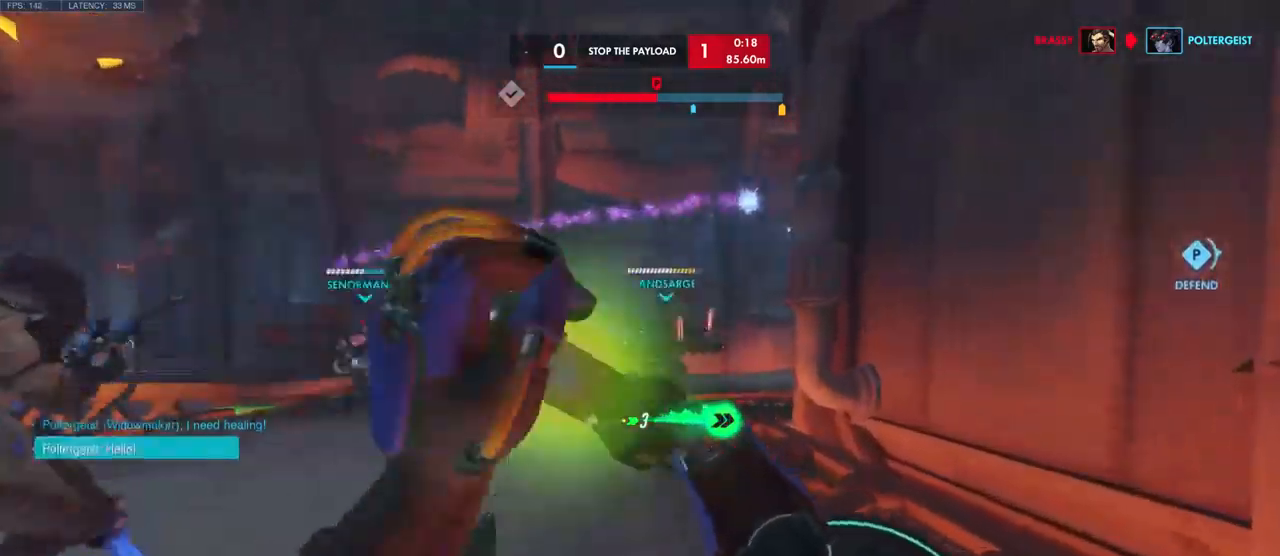
{"keys": ["w"], "mouse": [], "events": []}
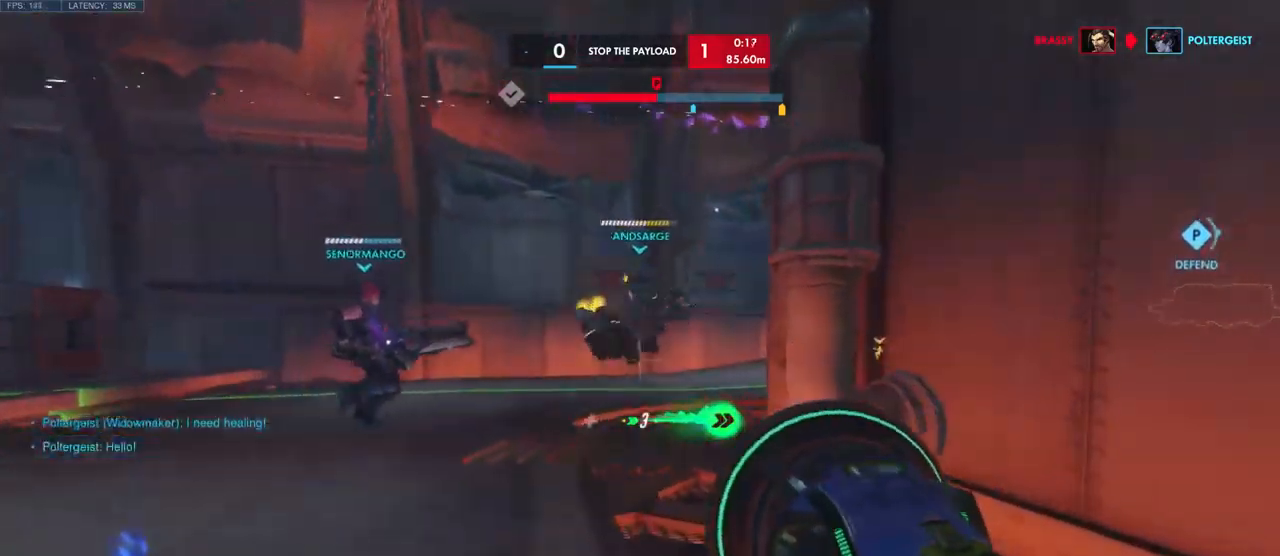
{"keys": ["a", "w"], "mouse": [], "events": [[433, "a", "down"]]}
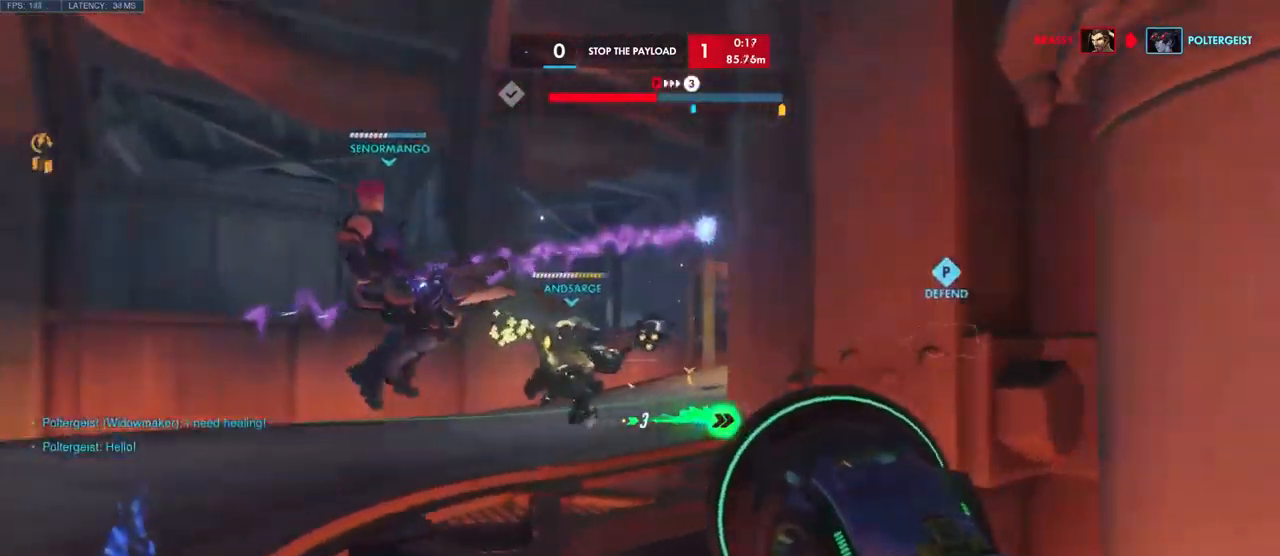
{"keys": ["a", "w"], "mouse": [], "events": [[133, "space", "down"], [266, "space", "up"]]}
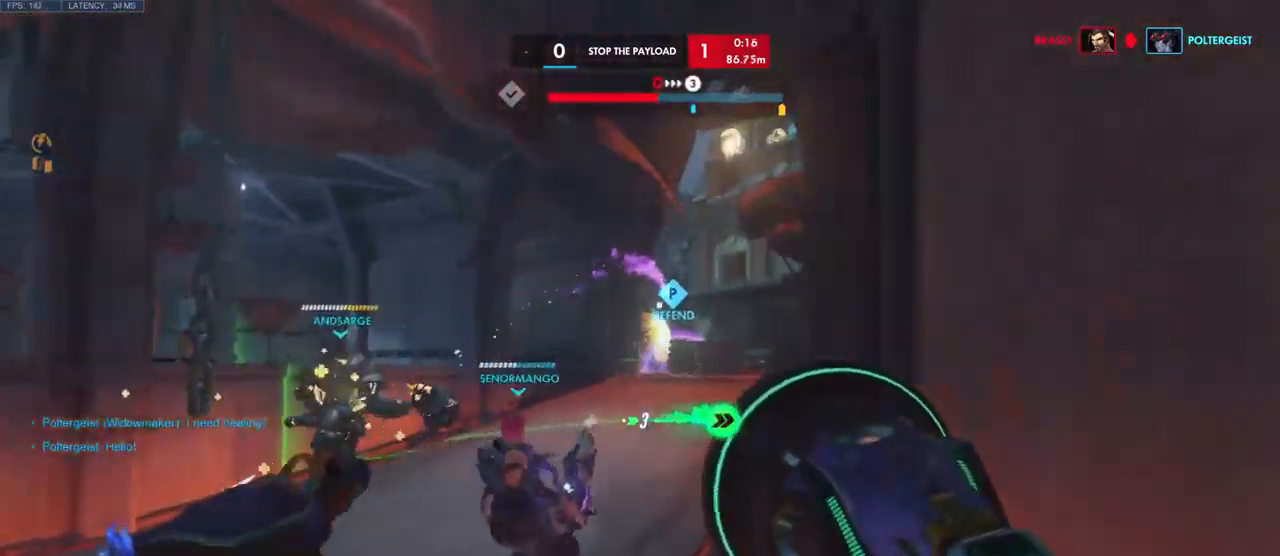
{"keys": ["a", "space", "w"], "mouse": ["left"], "events": [[133, "mouse_left", "down"], [450, "space", "down"]]}
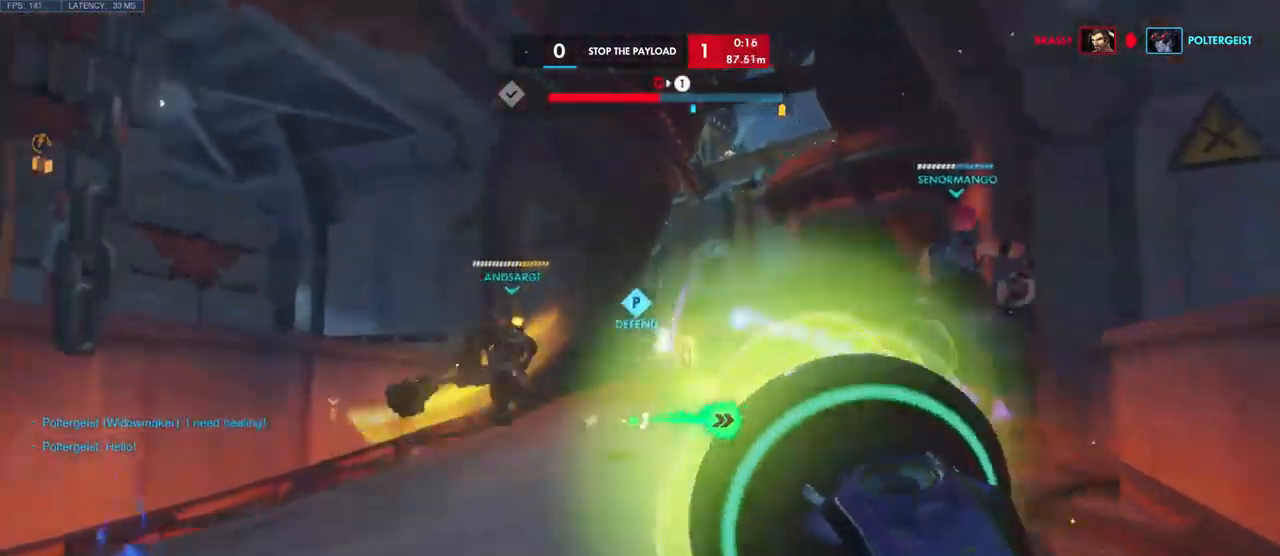
{"keys": ["a", "w"], "mouse": ["left"], "events": [[50, "a", "up"], [83, "space", "up"], [483, "a", "down"]]}